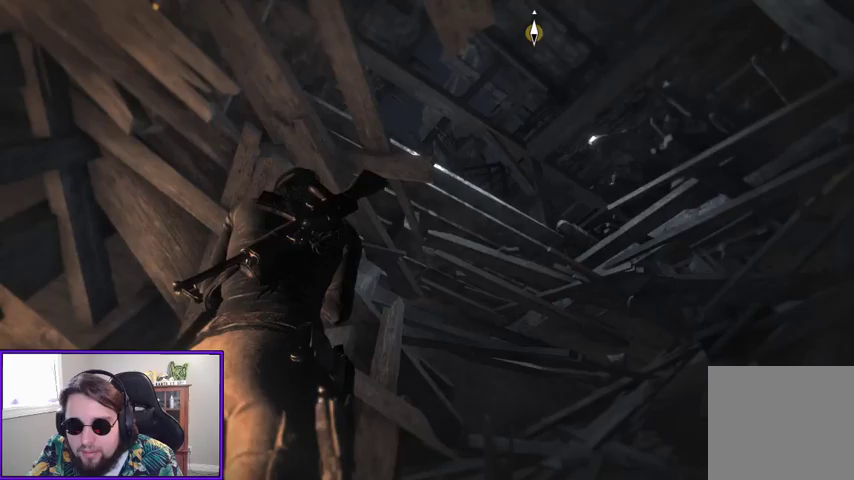
Gameplay with a controller (Xbox layout); each line is a JSON object with the inputs held at the frame after it (dt_ms = milliseconds from this image to that frame). "events" lists button and stick changes between this image and that frame as [ms after this image, input, new state], when the widget could be followed in between. Not read: other_buttons.
{"dt_ms": 500, "buttons": [], "left_stick": "center", "right_stick": "left", "events": [[233, "right_stick", "up-left"], [333, "right_stick", "left"]]}
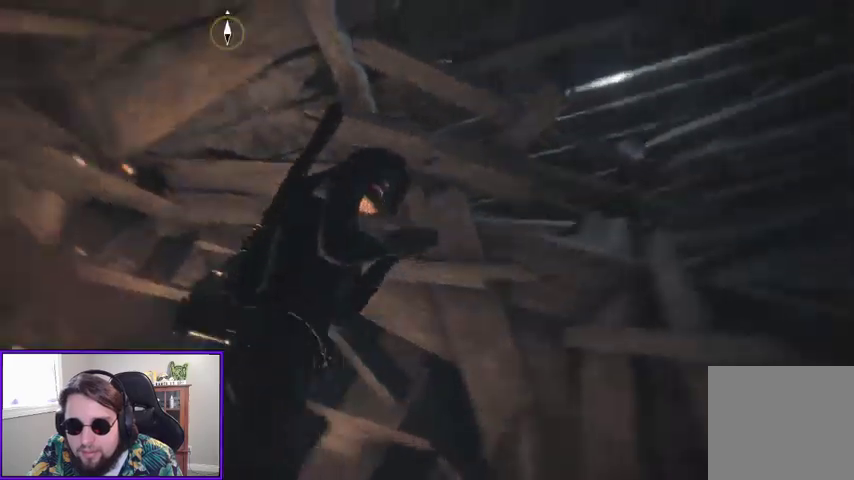
{"dt_ms": 500, "buttons": [], "left_stick": "up-right", "right_stick": "center", "events": [[67, "right_stick", "center"], [167, "A", "down"], [300, "left_stick", "up-right"], [433, "A", "up"]]}
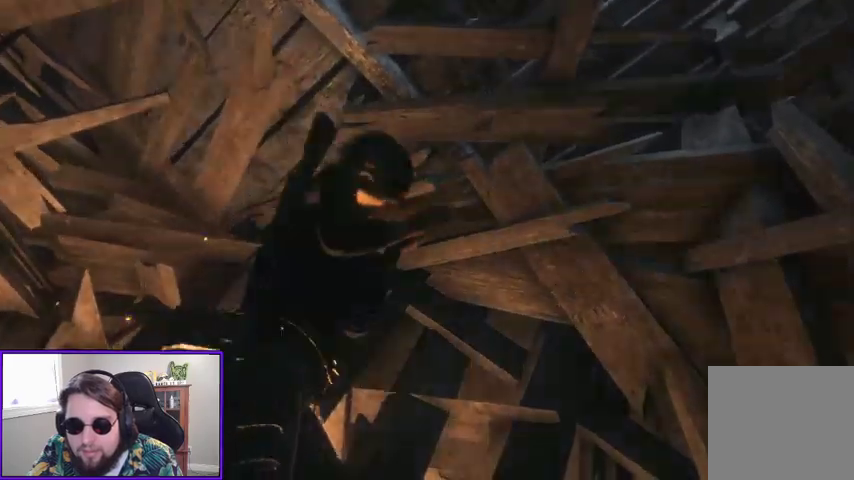
{"dt_ms": 500, "buttons": [], "left_stick": "left", "right_stick": "left", "events": [[33, "left_stick", "center"], [133, "right_stick", "left"], [333, "left_stick", "left"]]}
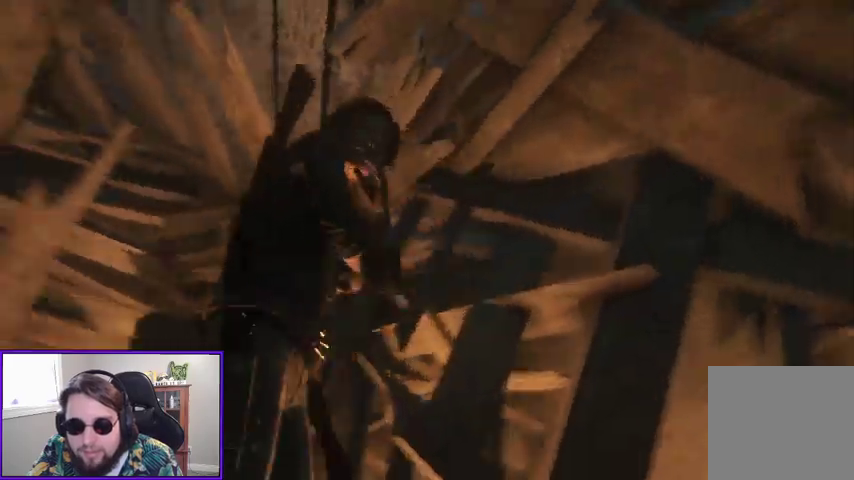
{"dt_ms": 500, "buttons": [], "left_stick": "center", "right_stick": "center", "events": [[267, "right_stick", "center"], [333, "left_stick", "center"], [367, "A", "down"], [467, "A", "up"]]}
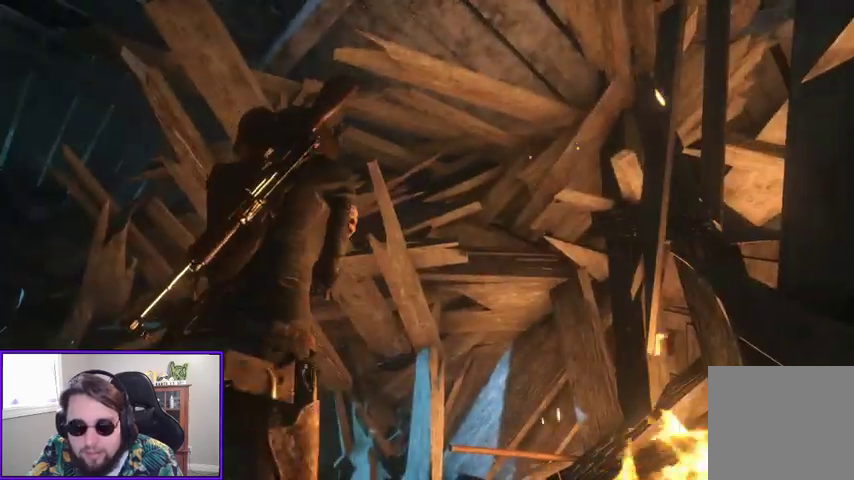
{"dt_ms": 500, "buttons": [], "left_stick": "left", "right_stick": "down", "events": [[33, "left_stick", "left"], [100, "right_stick", "down-left"], [333, "right_stick", "down"]]}
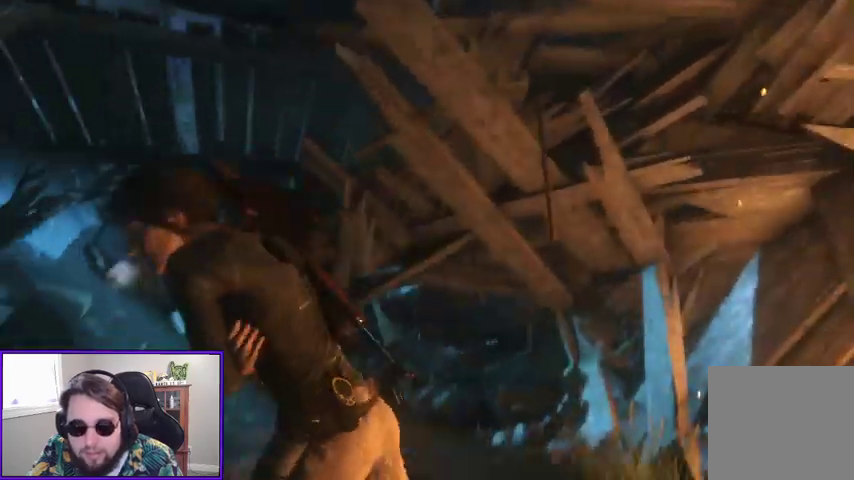
{"dt_ms": 500, "buttons": [], "left_stick": "up-left", "right_stick": "center", "events": [[200, "left_stick", "up-left"], [267, "right_stick", "center"]]}
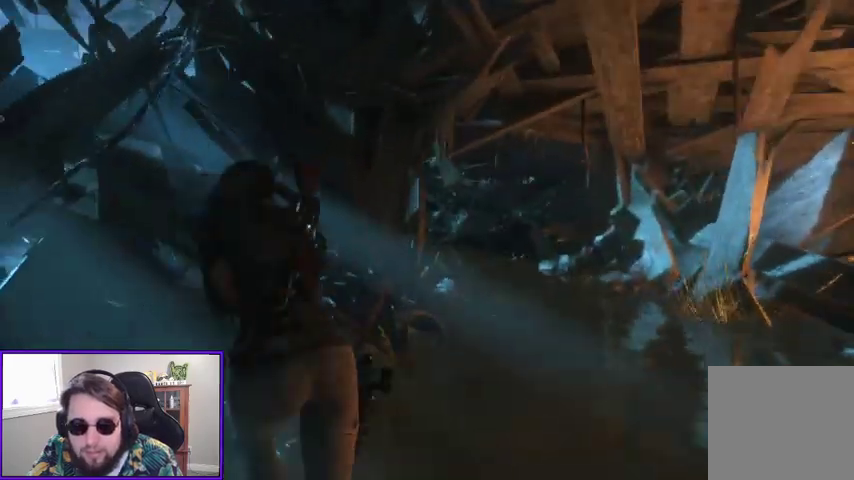
{"dt_ms": 500, "buttons": [], "left_stick": "up", "right_stick": "right", "events": [[267, "right_stick", "right"], [433, "left_stick", "up"]]}
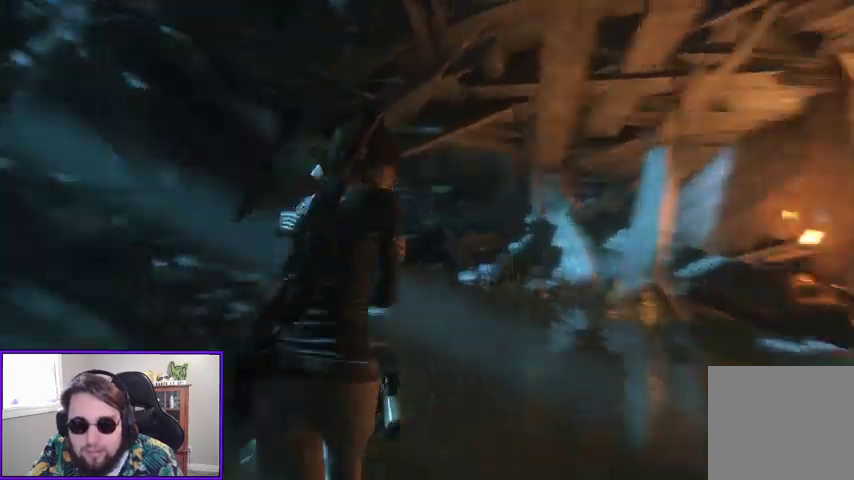
{"dt_ms": 500, "buttons": [], "left_stick": "down-right", "right_stick": "center", "events": [[33, "left_stick", "up-right"], [200, "right_stick", "center"], [267, "A", "down"], [333, "left_stick", "right"], [400, "A", "up"], [467, "left_stick", "down-right"]]}
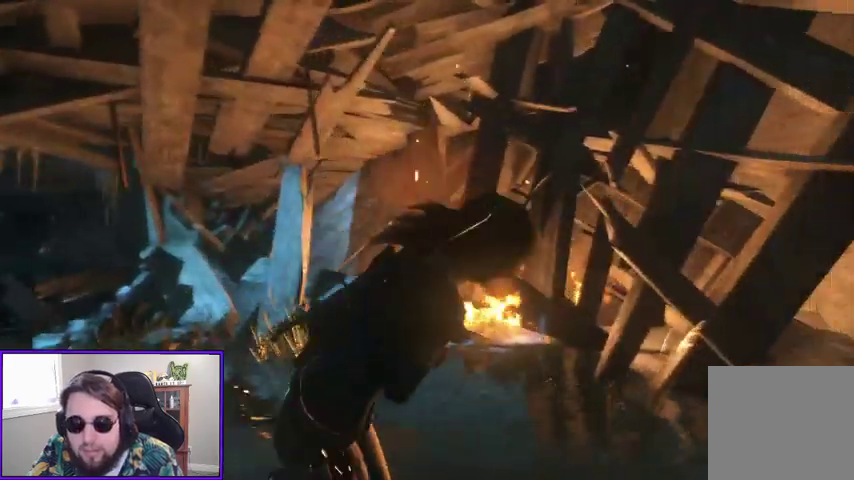
{"dt_ms": 500, "buttons": [], "left_stick": "center", "right_stick": "center", "events": [[133, "right_stick", "right"], [233, "left_stick", "right"], [467, "left_stick", "center"], [500, "right_stick", "center"]]}
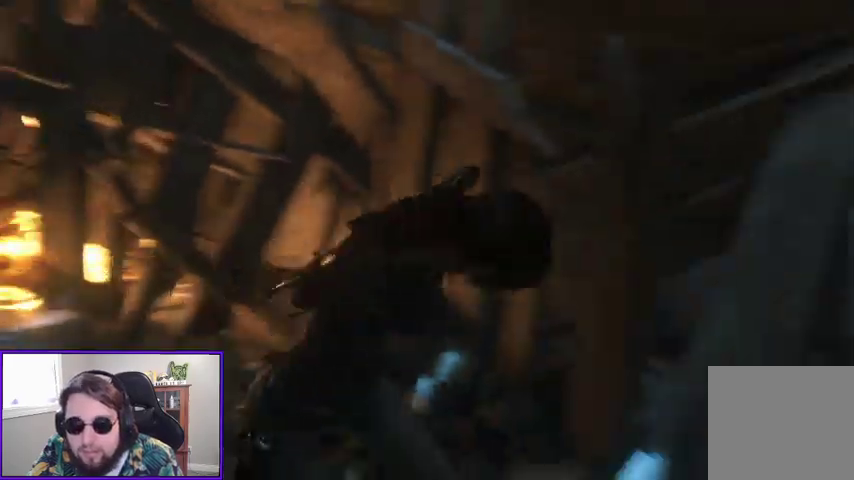
{"dt_ms": 1000, "buttons": [], "left_stick": "up-left", "right_stick": "center"}
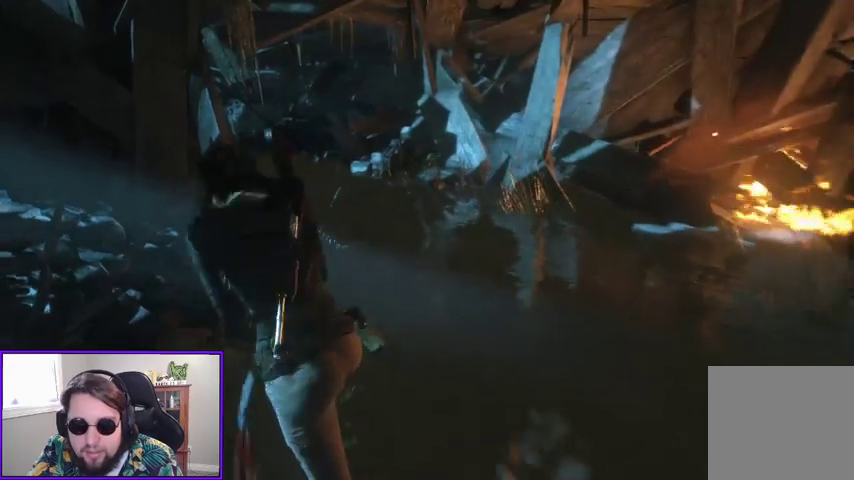
{"dt_ms": 500, "buttons": [], "left_stick": "up", "right_stick": "right", "events": [[133, "left_stick", "up"], [300, "right_stick", "right"]]}
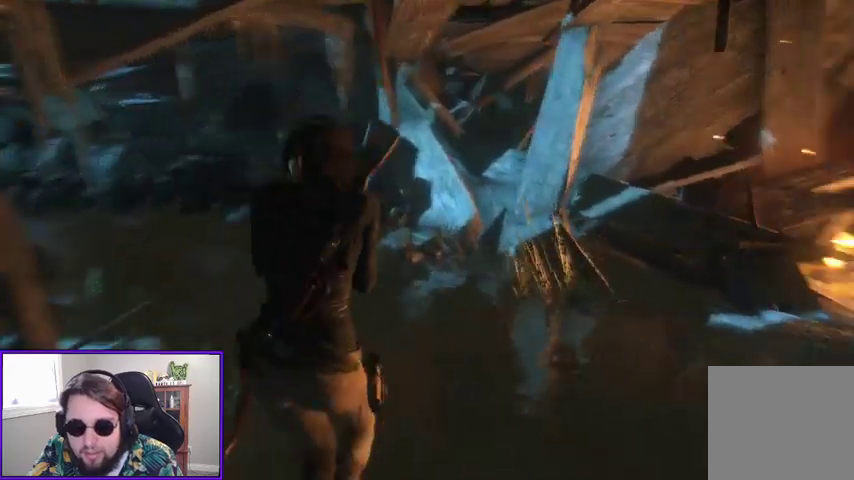
{"dt_ms": 500, "buttons": [], "left_stick": "up-right", "right_stick": "right", "events": [[167, "left_stick", "up-right"]]}
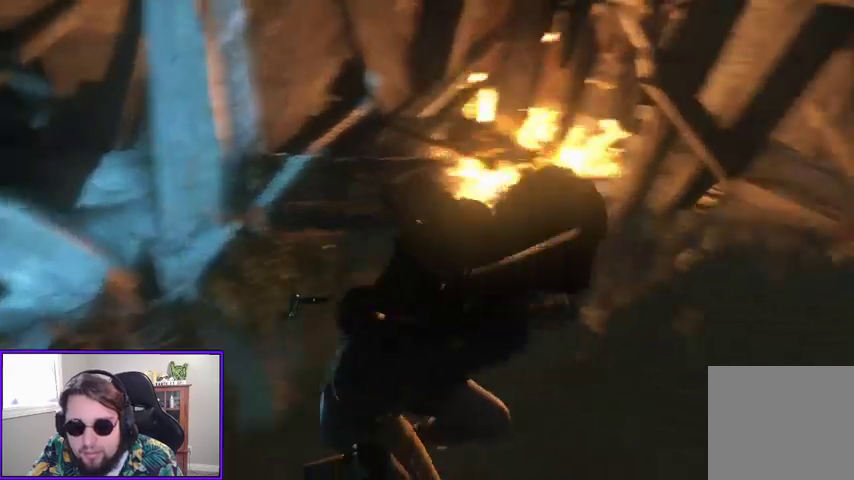
{"dt_ms": 500, "buttons": [], "left_stick": "up-right", "right_stick": "right", "events": [[33, "right_stick", "up-right"], [233, "right_stick", "right"]]}
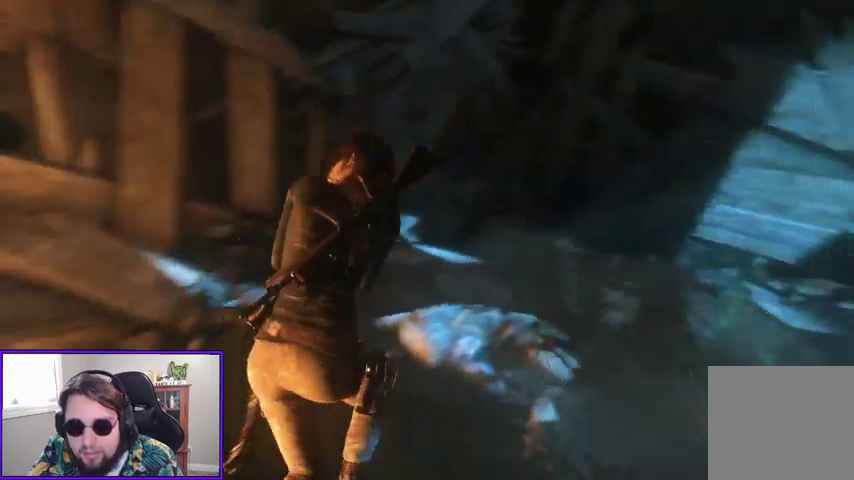
{"dt_ms": 500, "buttons": [], "left_stick": "up-right", "right_stick": "up-right", "events": [[33, "left_stick", "up"], [33, "right_stick", "center"], [200, "right_stick", "up-right"], [500, "left_stick", "up-right"]]}
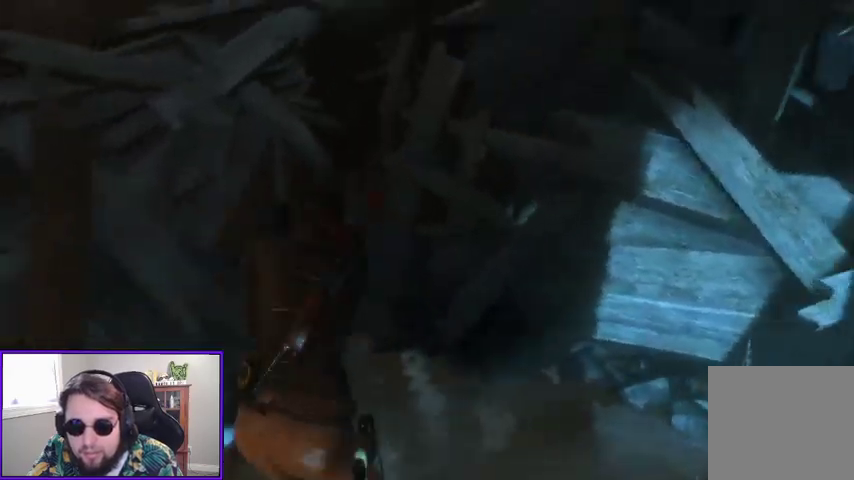
{"dt_ms": 500, "buttons": [], "left_stick": "up", "right_stick": "center", "events": [[67, "right_stick", "right"], [233, "right_stick", "center"], [433, "left_stick", "up"]]}
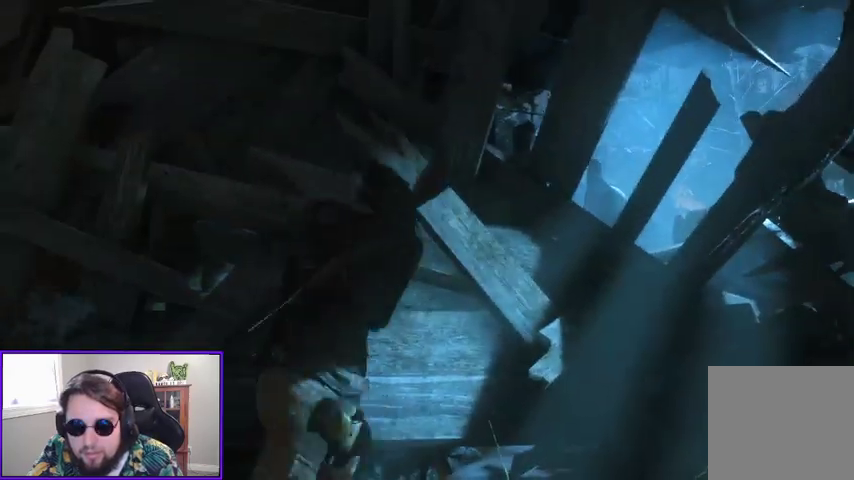
{"dt_ms": 500, "buttons": [], "left_stick": "right", "right_stick": "down-right", "events": [[133, "A", "down"], [300, "A", "up"], [300, "left_stick", "up-right"], [400, "left_stick", "right"], [500, "right_stick", "down-right"]]}
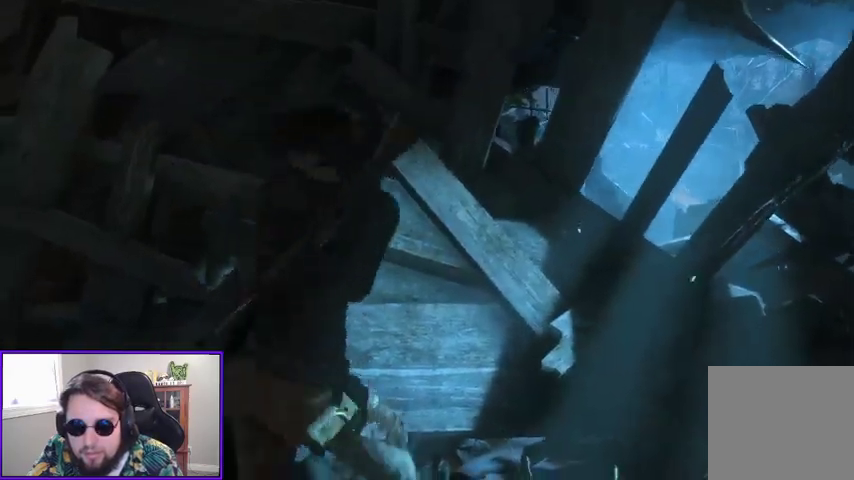
{"dt_ms": 500, "buttons": [], "left_stick": "center", "right_stick": "center", "events": [[33, "right_stick", "right"], [433, "right_stick", "center"], [500, "left_stick", "center"]]}
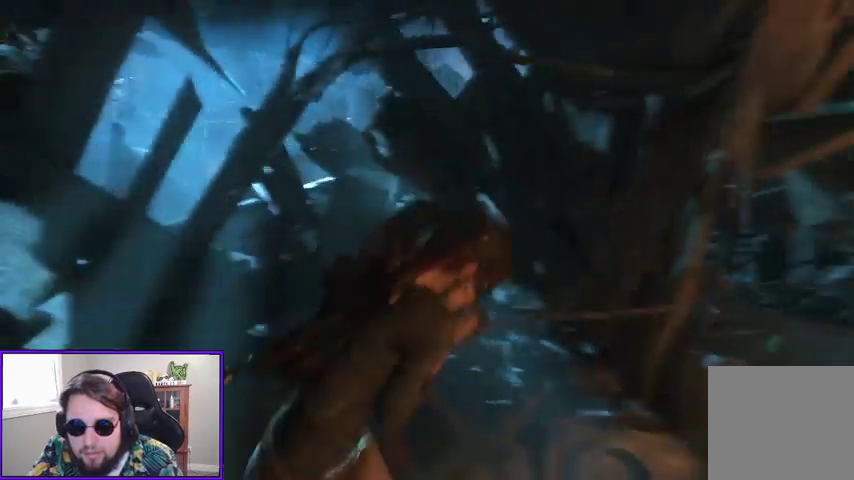
{"dt_ms": 500, "buttons": ["L2"], "left_stick": "down-left", "right_stick": "left", "events": [[233, "L2", "down"], [233, "right_stick", "left"], [367, "left_stick", "down-left"]]}
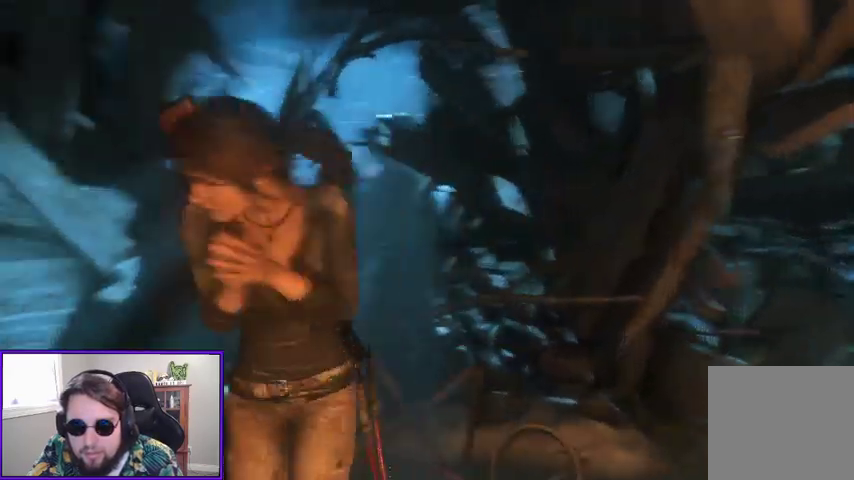
{"dt_ms": 500, "buttons": [], "left_stick": "down", "right_stick": "left", "events": [[100, "left_stick", "down"], [133, "right_stick", "center"], [367, "right_stick", "left"], [500, "L2", "up"]]}
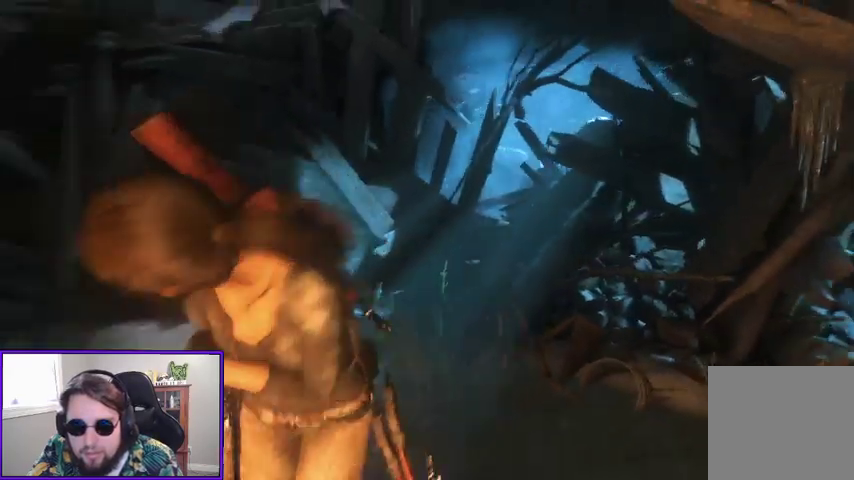
{"dt_ms": 500, "buttons": ["DPAD_RIGHT"], "left_stick": "center", "right_stick": "center", "events": [[233, "left_stick", "center"], [300, "right_stick", "center"], [500, "DPAD_RIGHT", "down"]]}
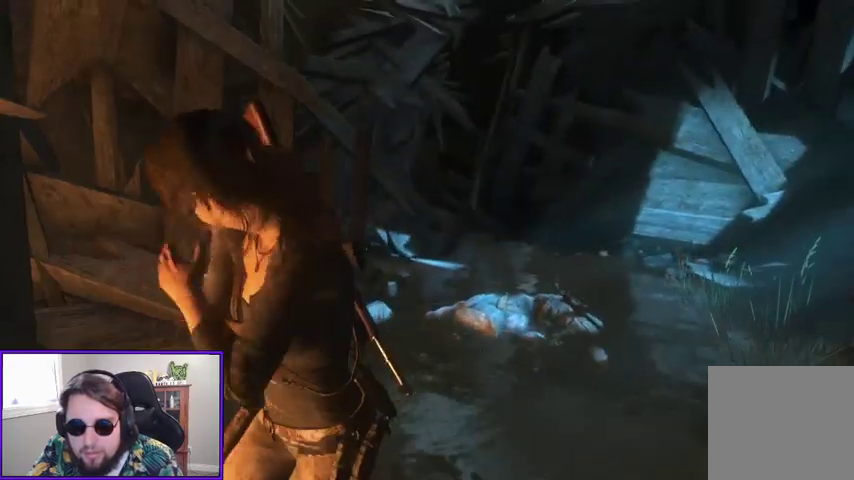
{"dt_ms": 500, "buttons": [], "left_stick": "center", "right_stick": "up-left", "events": [[133, "DPAD_RIGHT", "up"], [367, "right_stick", "up-left"]]}
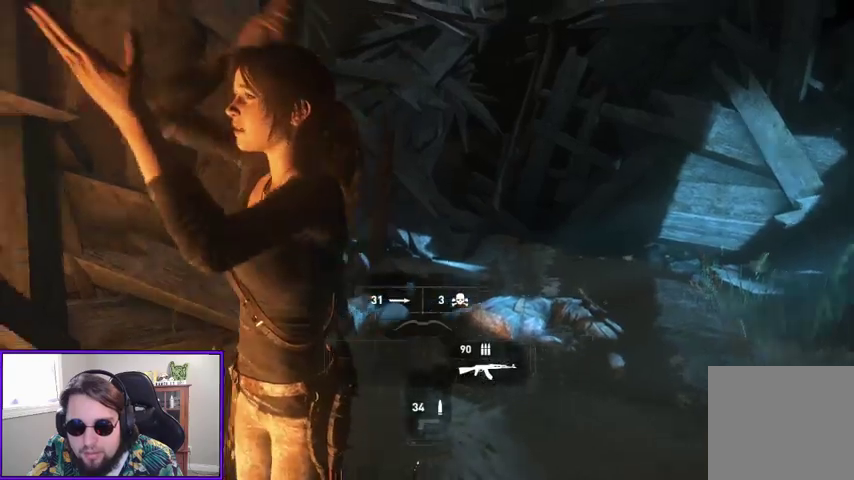
{"dt_ms": 500, "buttons": [], "left_stick": "center", "right_stick": "center", "events": [[100, "right_stick", "center"], [267, "DPAD_UP", "down"], [433, "DPAD_UP", "up"]]}
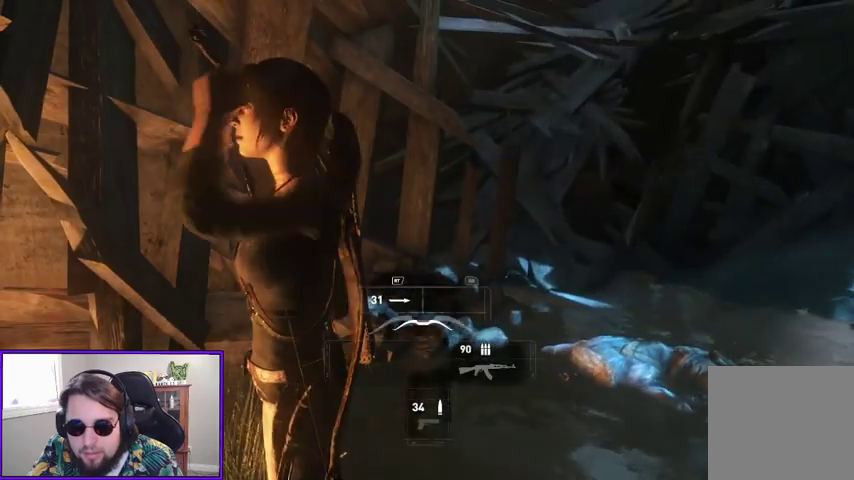
{"dt_ms": 500, "buttons": [], "left_stick": "right", "right_stick": "right", "events": [[367, "right_stick", "right"], [467, "left_stick", "right"]]}
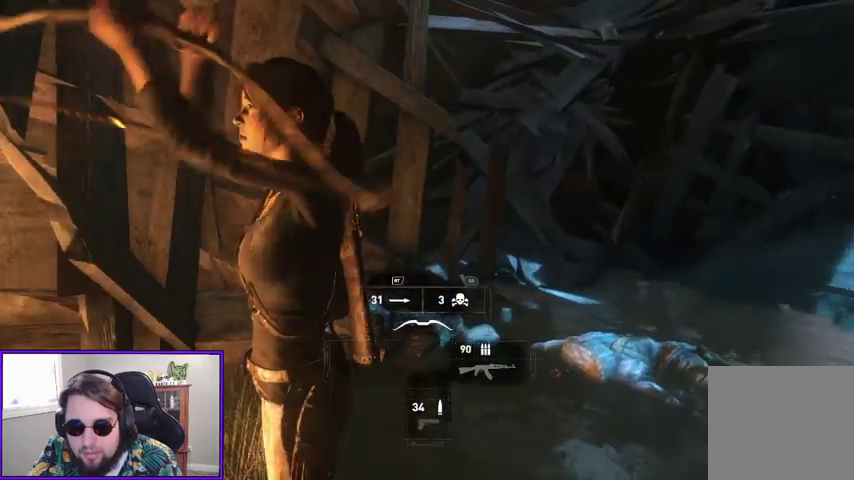
{"dt_ms": 500, "buttons": [], "left_stick": "up-right", "right_stick": "up", "events": [[133, "left_stick", "up-right"], [133, "right_stick", "up-right"], [300, "R3", "down"], [300, "right_stick", "center"], [400, "R3", "up"], [400, "right_stick", "up"]]}
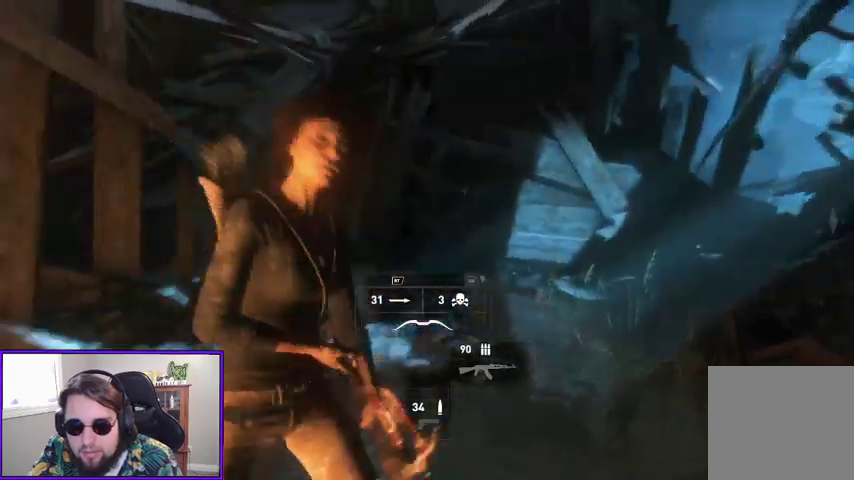
{"dt_ms": 500, "buttons": [], "left_stick": "center", "right_stick": "center", "events": [[233, "right_stick", "up-left"], [333, "right_stick", "center"], [367, "left_stick", "center"]]}
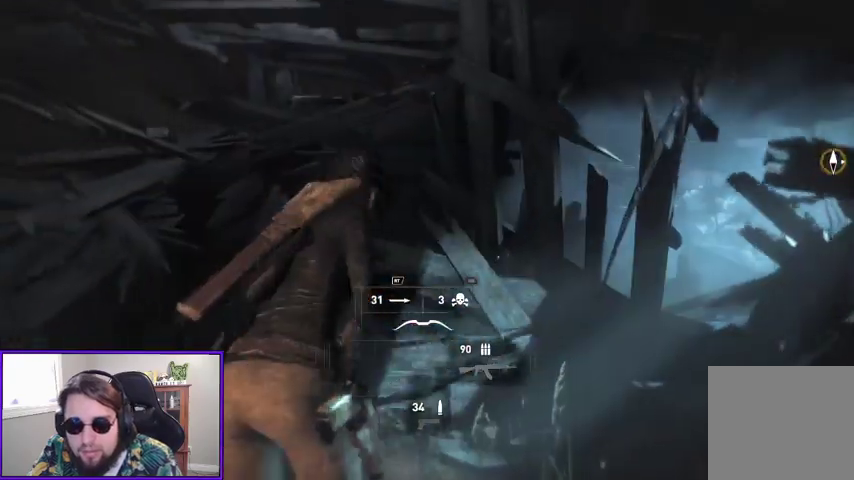
{"dt_ms": 500, "buttons": [], "left_stick": "center", "right_stick": "right", "events": [[67, "right_stick", "right"], [100, "left_stick", "left"], [333, "left_stick", "center"]]}
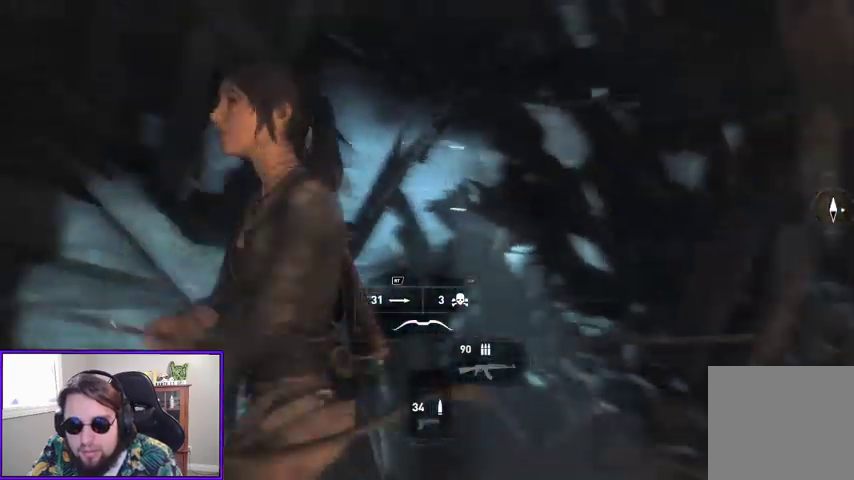
{"dt_ms": 500, "buttons": [], "left_stick": "up-right", "right_stick": "down-right", "events": [[267, "right_stick", "down-right"], [367, "left_stick", "up-right"]]}
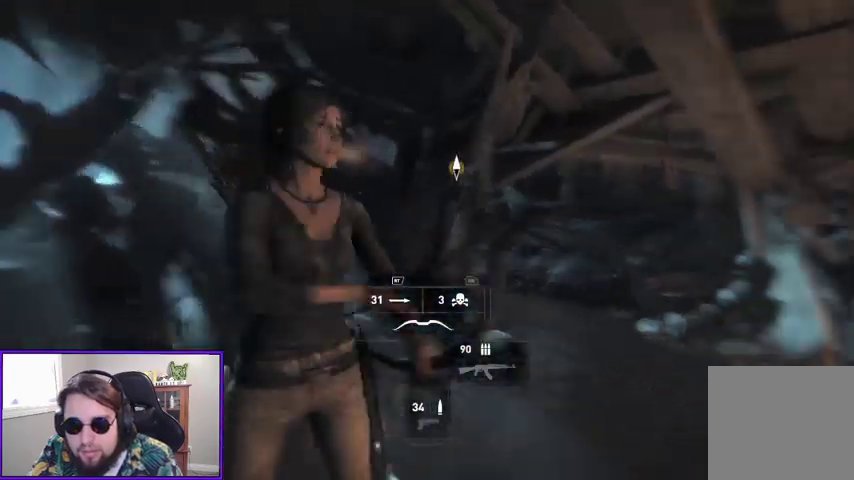
{"dt_ms": 500, "buttons": [], "left_stick": "up-right", "right_stick": "center", "events": [[100, "right_stick", "center"]]}
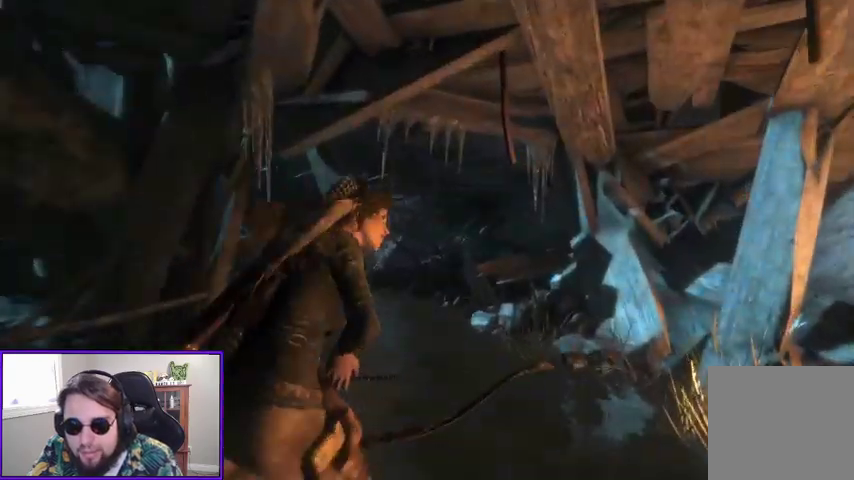
{"dt_ms": 500, "buttons": [], "left_stick": "up", "right_stick": "center", "events": [[133, "right_stick", "left"], [233, "left_stick", "up"], [433, "right_stick", "center"]]}
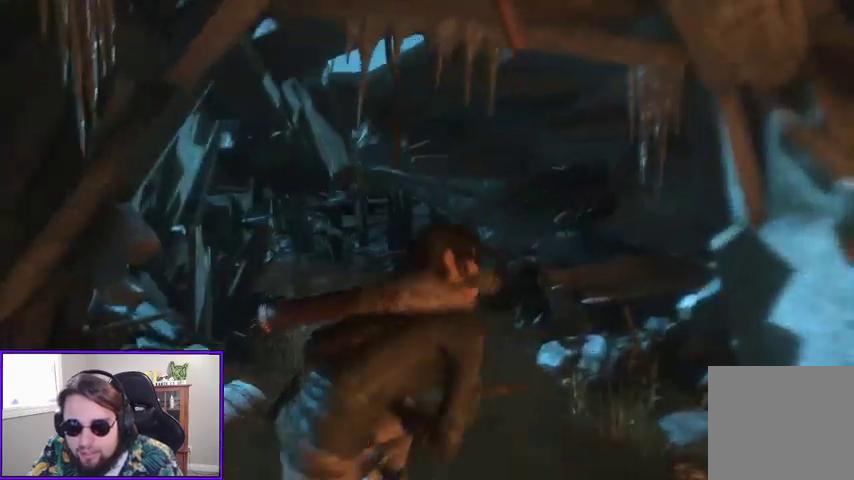
{"dt_ms": 500, "buttons": [], "left_stick": "up", "right_stick": "left", "events": [[100, "right_stick", "left"], [333, "right_stick", "center"], [400, "right_stick", "left"]]}
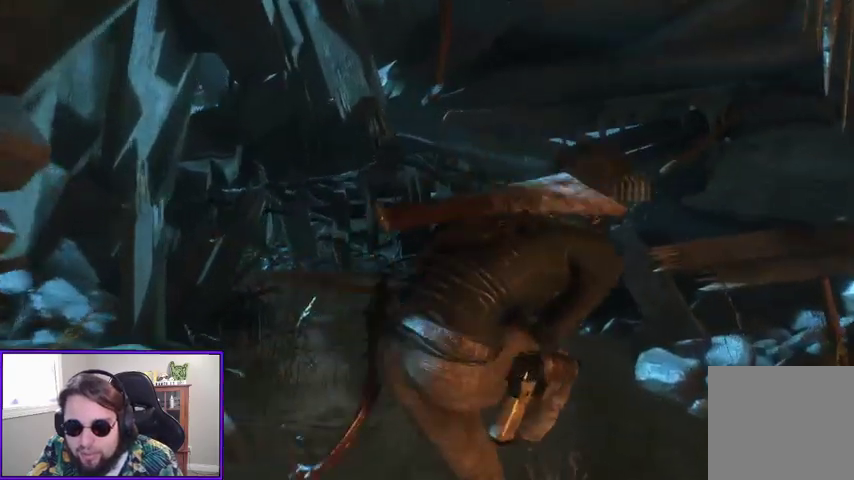
{"dt_ms": 500, "buttons": [], "left_stick": "up", "right_stick": "center", "events": [[167, "right_stick", "center"]]}